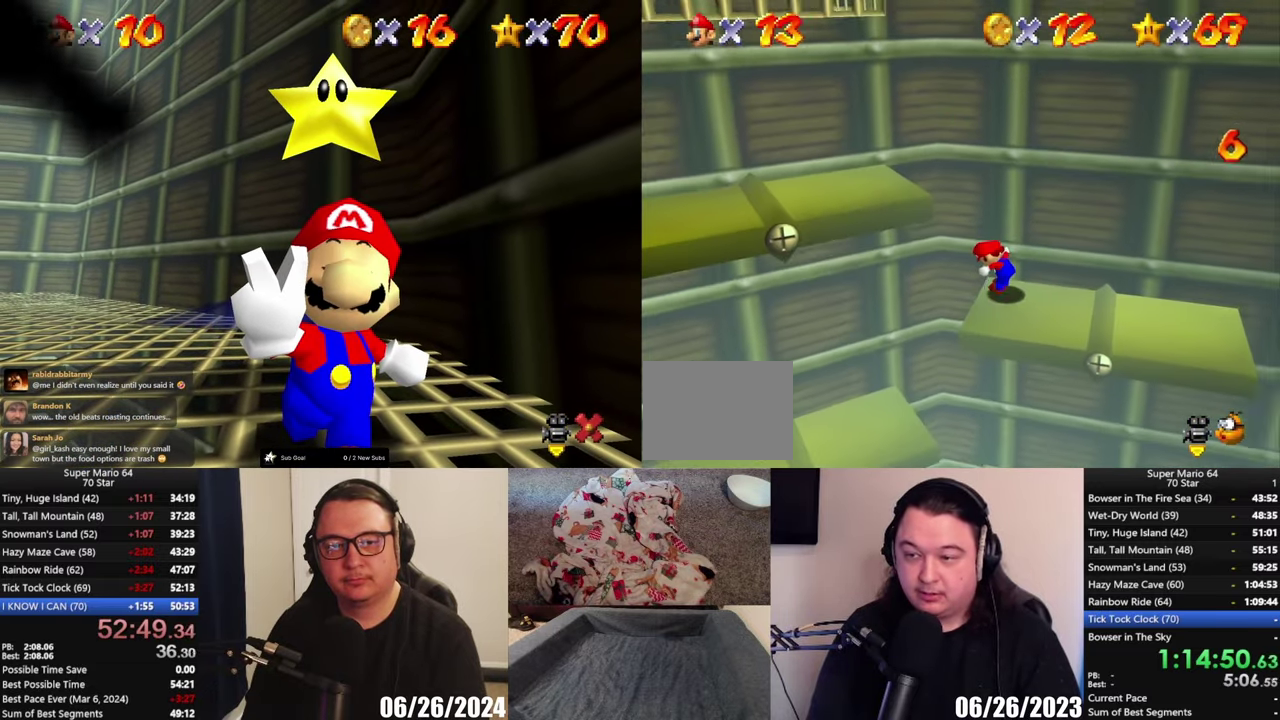
Gameplay with a controller (Xbox layout); each line is a JSON object with the inputs held at the frame after it. "events" lists button and stick changes between this image and that frame as [ms after this image, input, new state], when the widget could be followed in between.
{"buttons": [], "left_stick": "down-left", "right_stick": "center", "events": []}
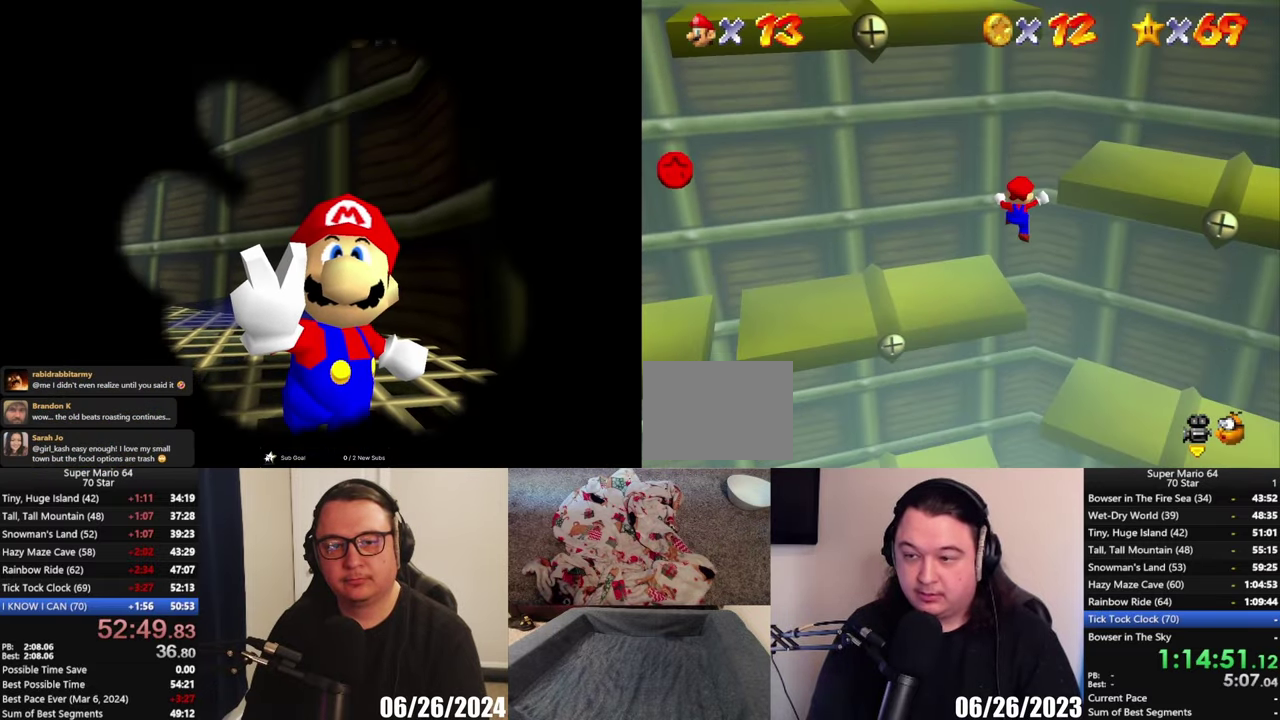
{"buttons": ["A", "X"], "left_stick": "left", "right_stick": "center", "events": [[250, "left_stick", "left"], [483, "X", "down"], [500, "A", "down"]]}
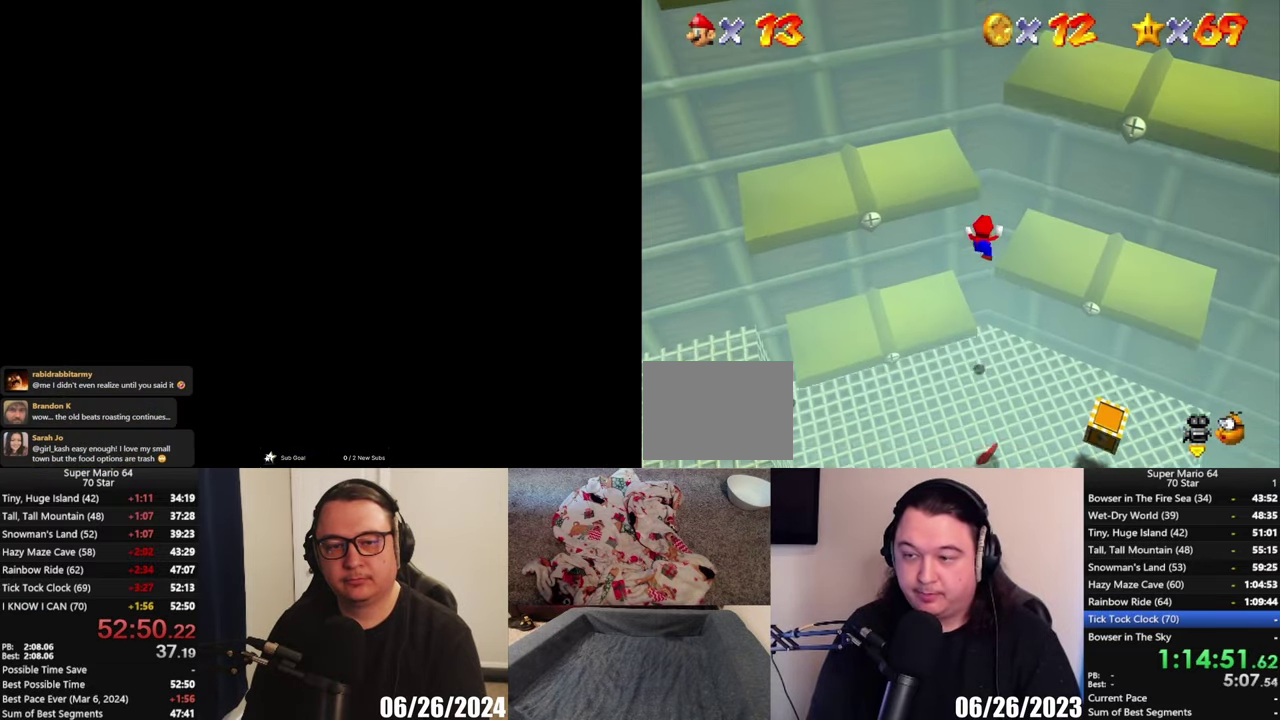
{"buttons": [], "left_stick": "down", "right_stick": "center", "events": [[83, "left_stick", "up-left"], [117, "A", "up"], [217, "X", "up"], [317, "left_stick", "center"], [483, "left_stick", "down"]]}
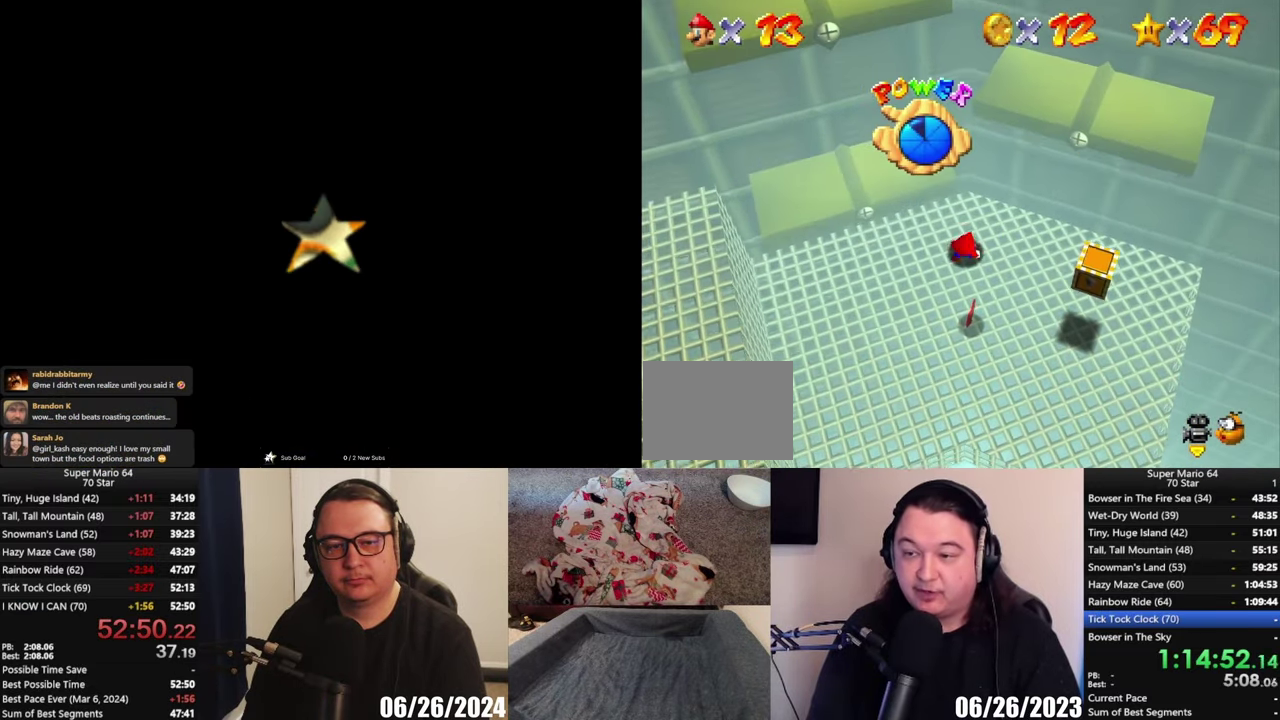
{"buttons": [], "left_stick": "down-left", "right_stick": "center", "events": [[83, "left_stick", "down-left"]]}
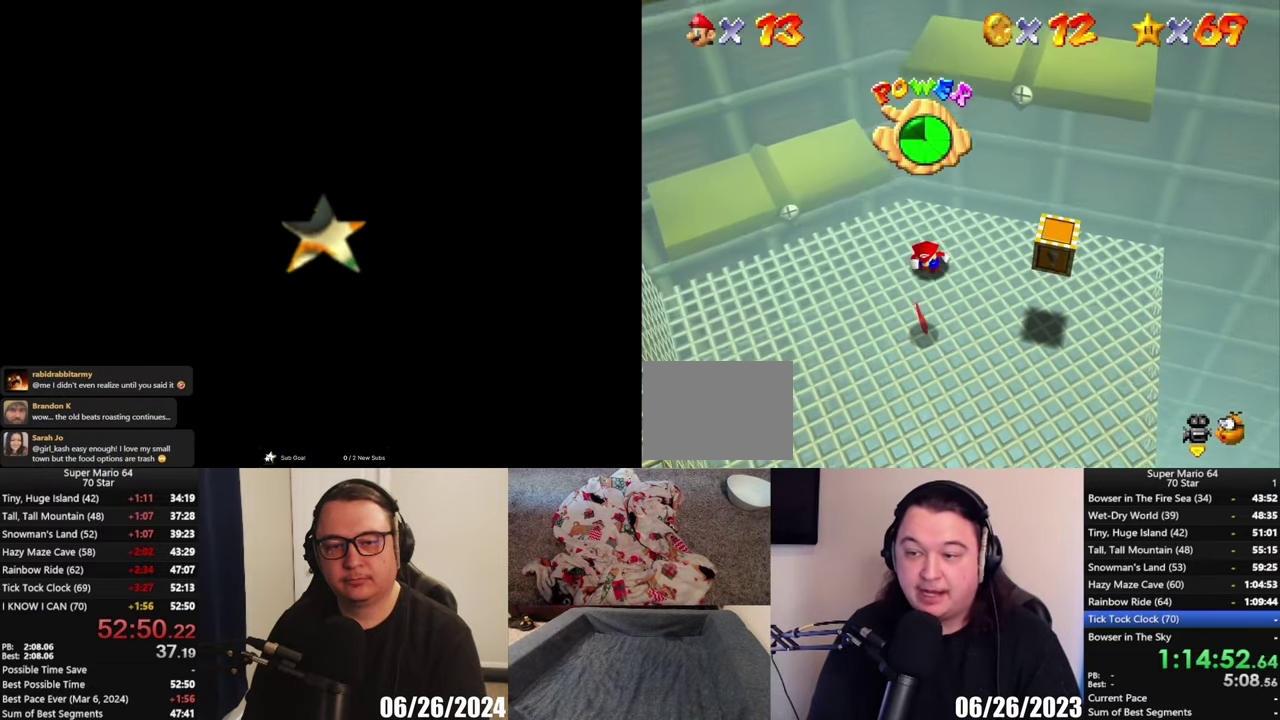
{"buttons": [], "left_stick": "down", "right_stick": "center", "events": [[117, "left_stick", "down"]]}
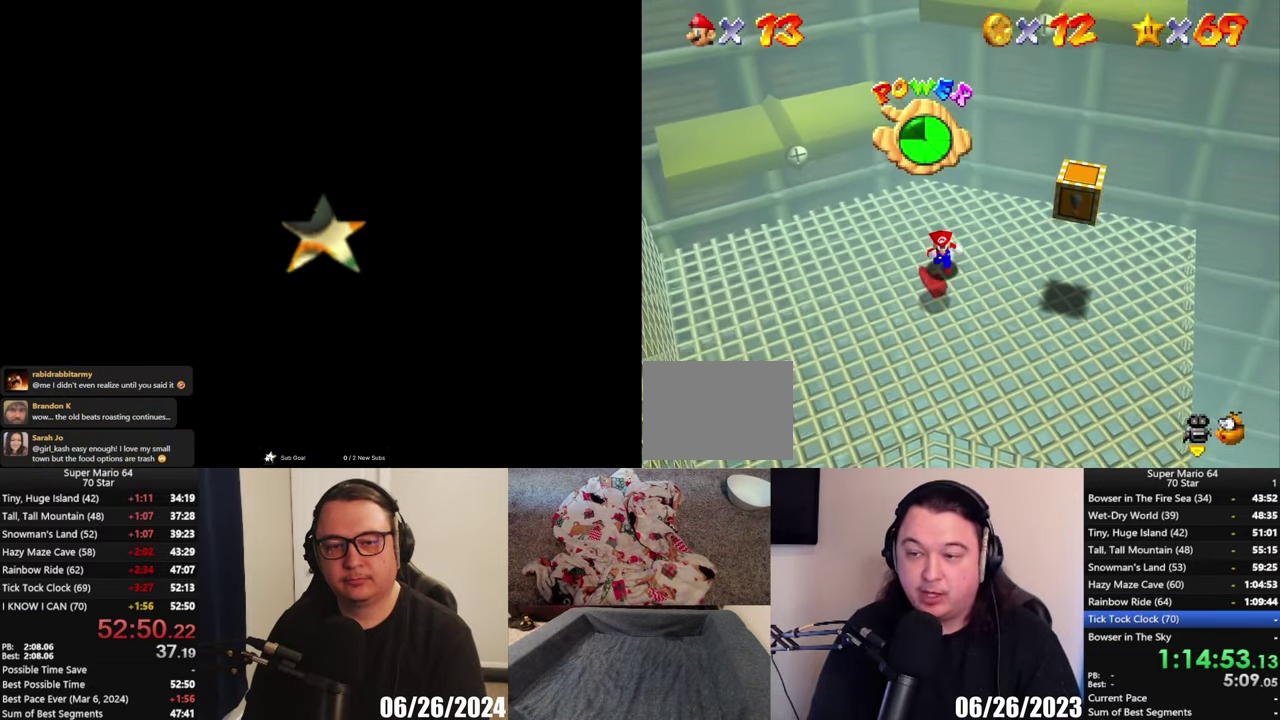
{"buttons": [], "left_stick": "up", "right_stick": "center", "events": [[250, "left_stick", "up"]]}
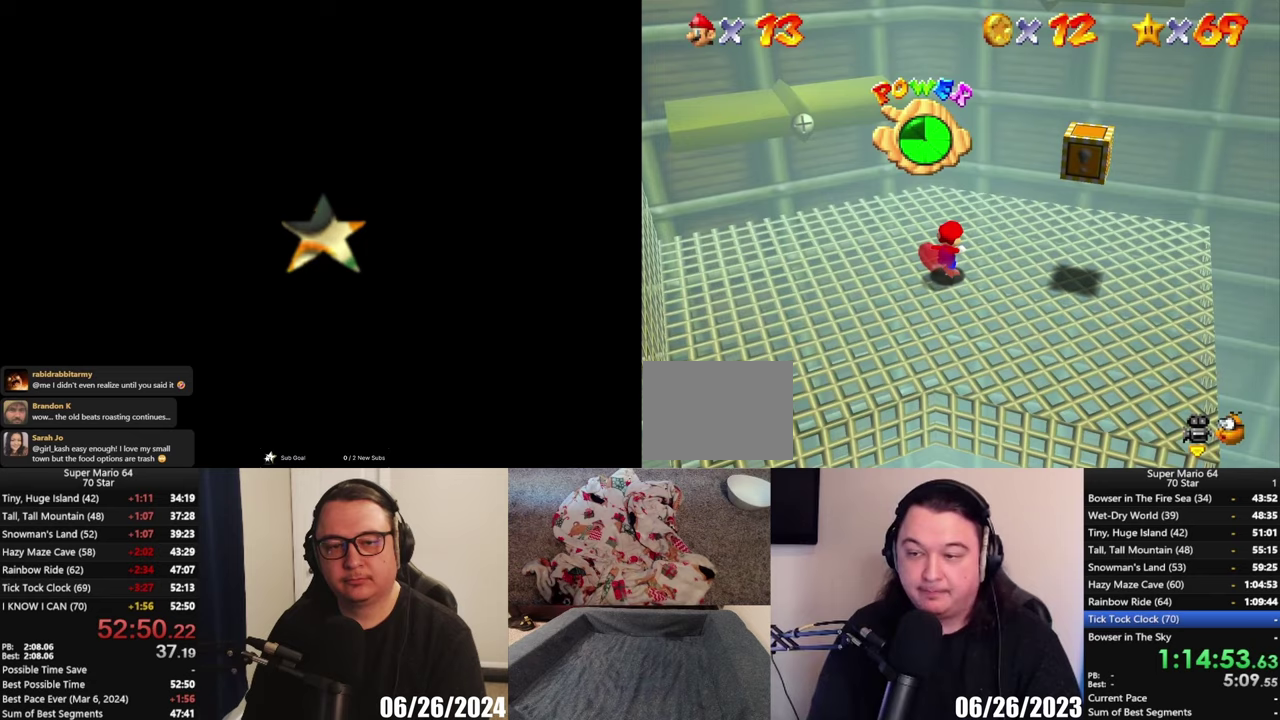
{"buttons": [], "left_stick": "up-left", "right_stick": "center", "events": [[50, "left_stick", "up-left"], [117, "A", "down"], [283, "A", "up"]]}
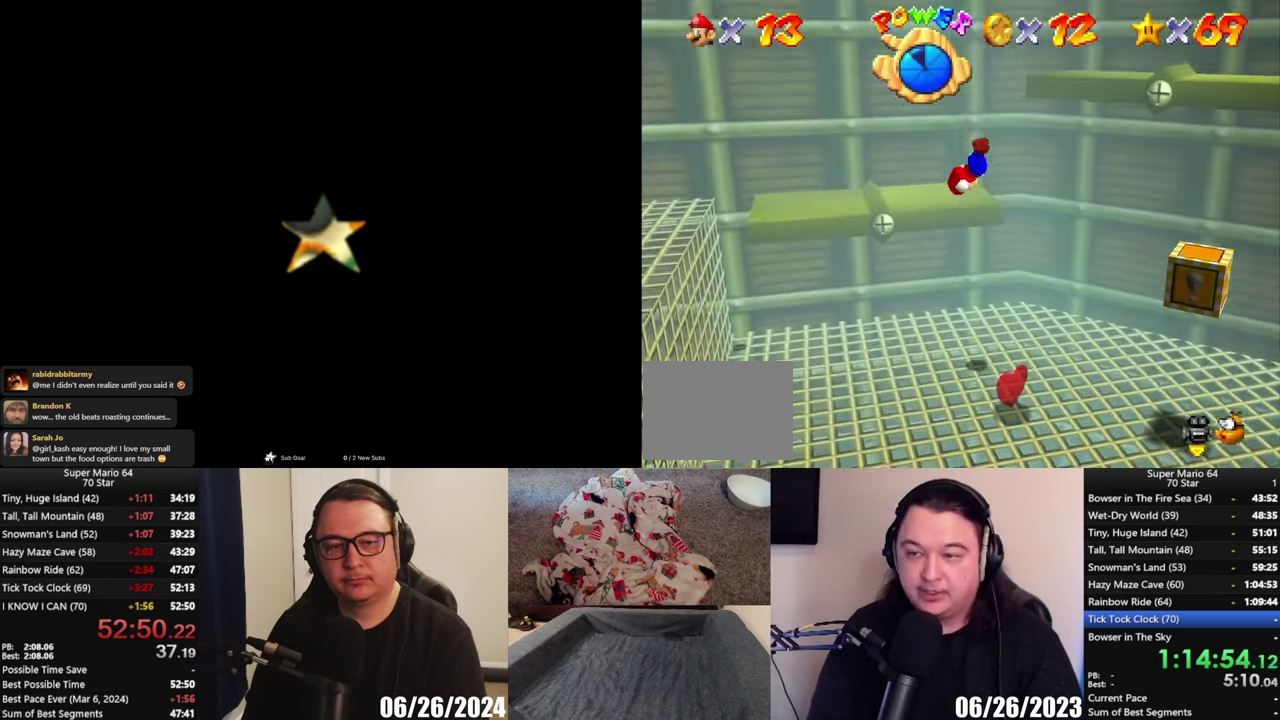
{"buttons": [], "left_stick": "center", "right_stick": "center", "events": [[50, "left_stick", "center"]]}
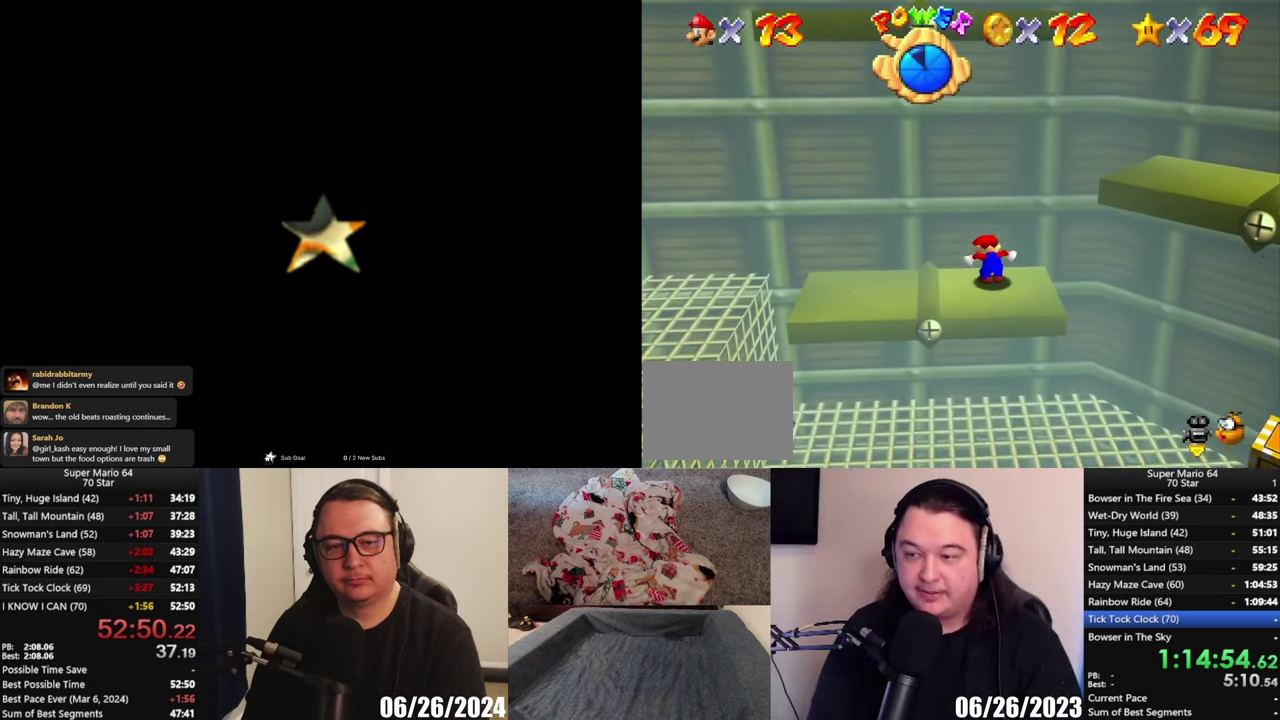
{"buttons": [], "left_stick": "down-right", "right_stick": "center", "events": [[183, "left_stick", "down-right"]]}
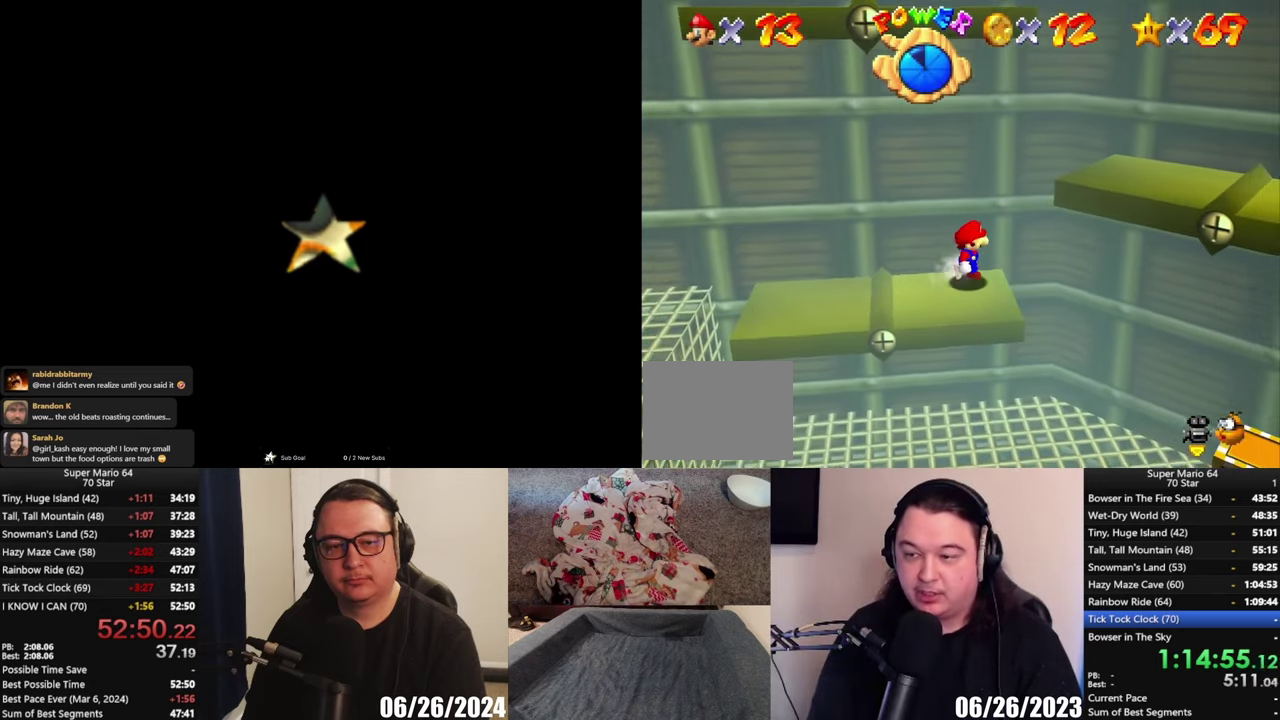
{"buttons": ["A"], "left_stick": "right", "right_stick": "center", "events": [[150, "A", "down"], [350, "left_stick", "right"]]}
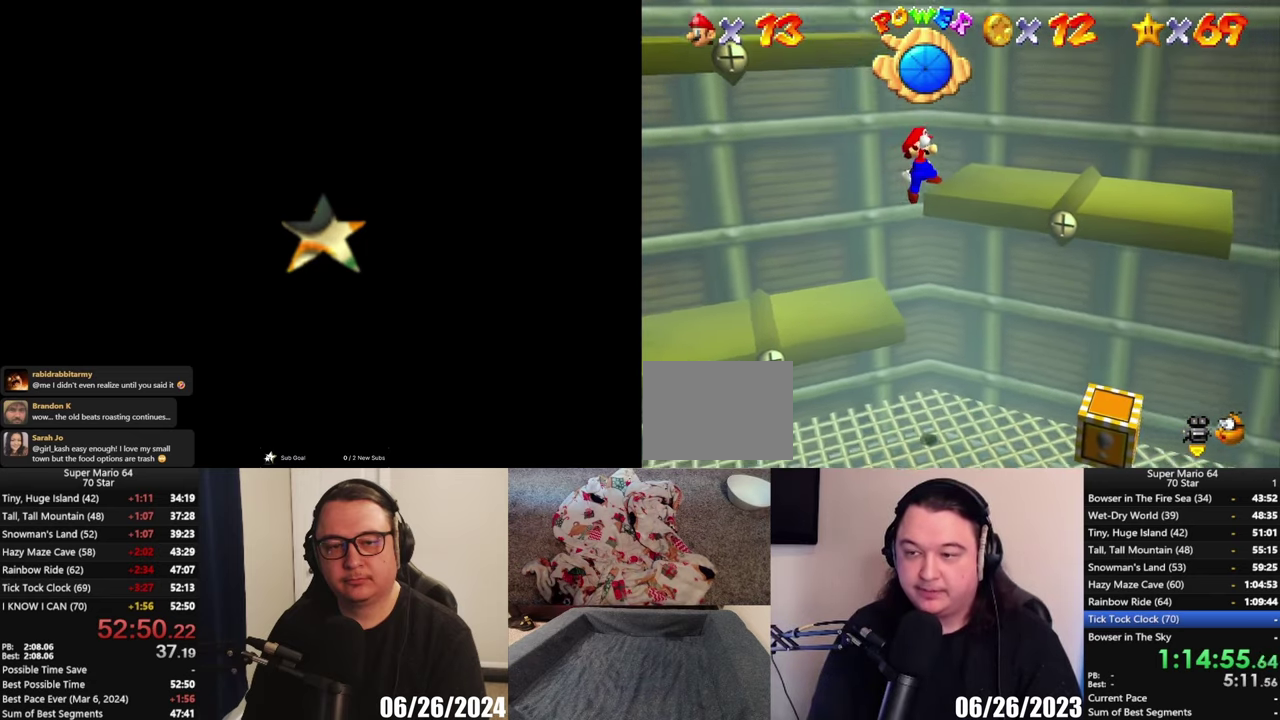
{"buttons": [], "left_stick": "left", "right_stick": "center", "events": [[83, "A", "up"], [317, "left_stick", "left"]]}
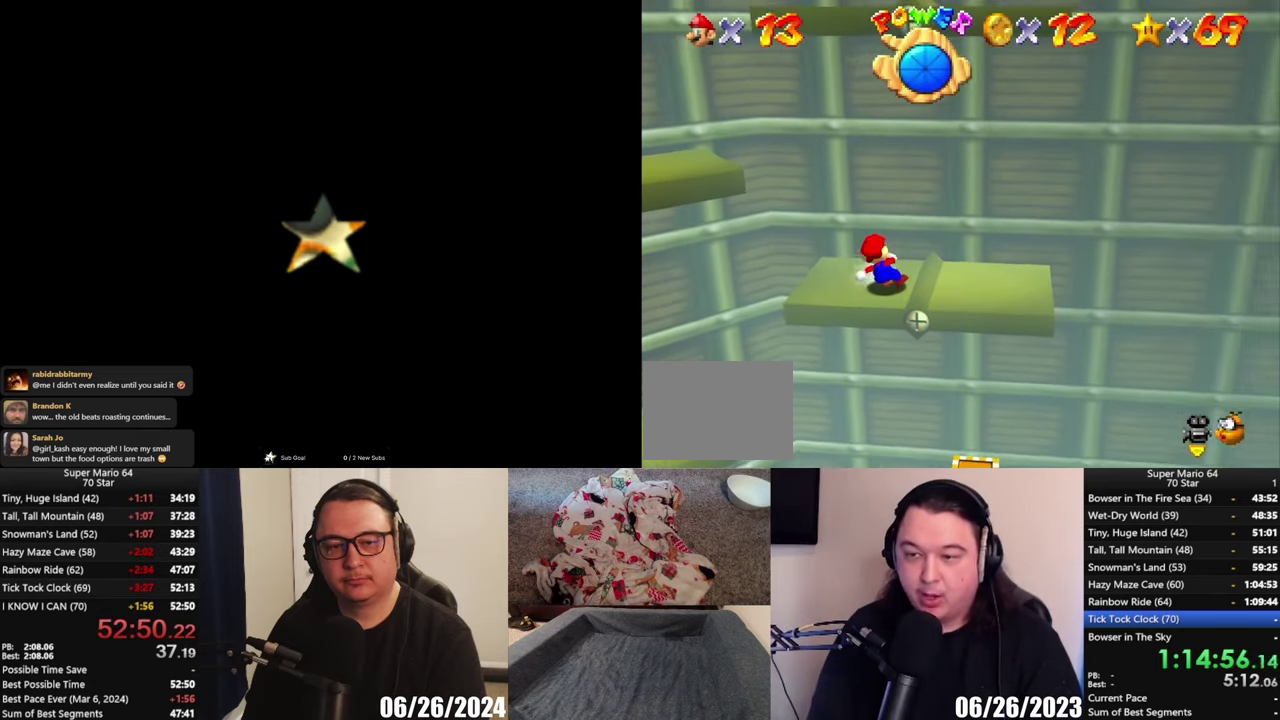
{"buttons": [], "left_stick": "left", "right_stick": "center", "events": [[283, "A", "down"], [383, "A", "up"]]}
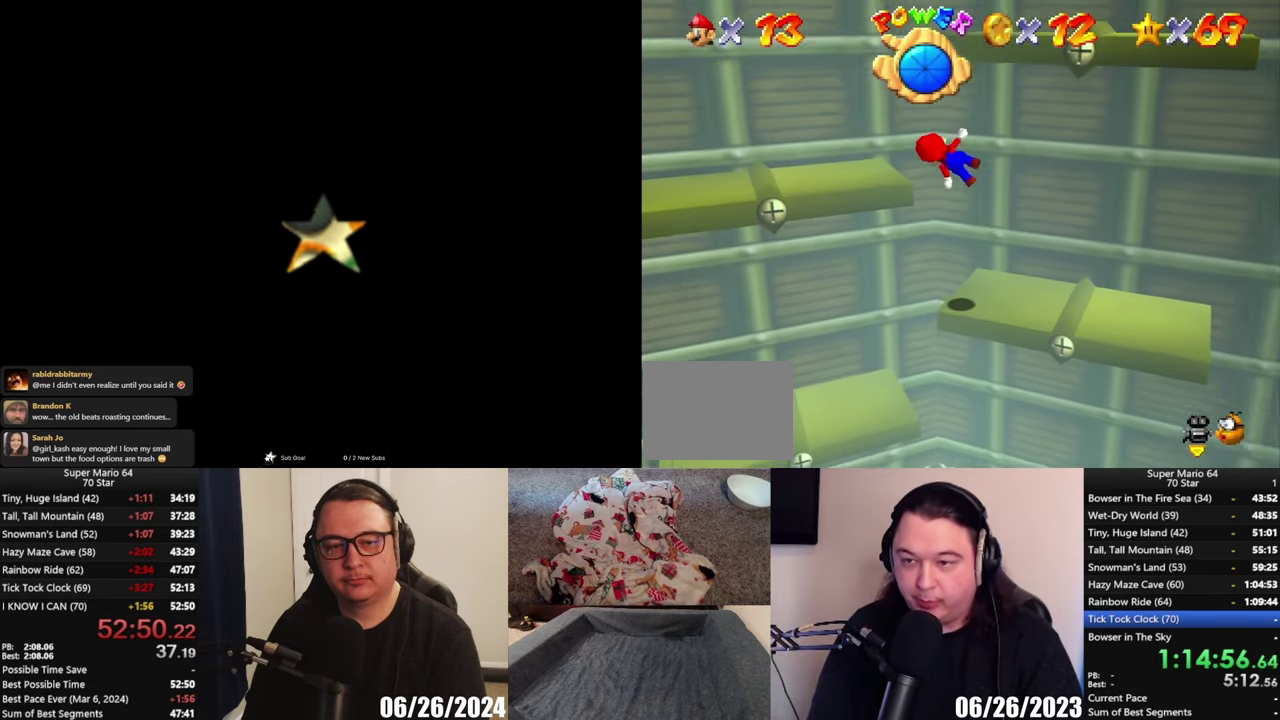
{"buttons": [], "left_stick": "center", "right_stick": "center", "events": [[217, "left_stick", "center"]]}
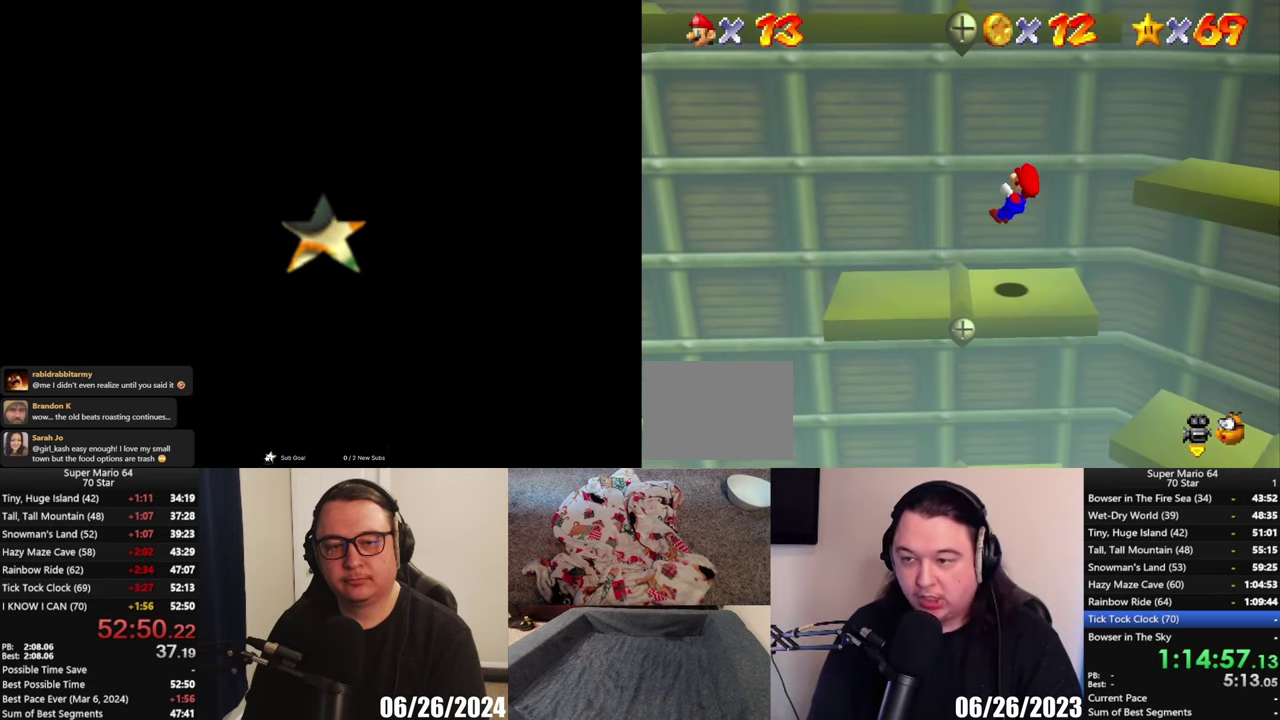
{"buttons": [], "left_stick": "down-right", "right_stick": "center", "events": [[317, "left_stick", "right"], [483, "left_stick", "down-right"]]}
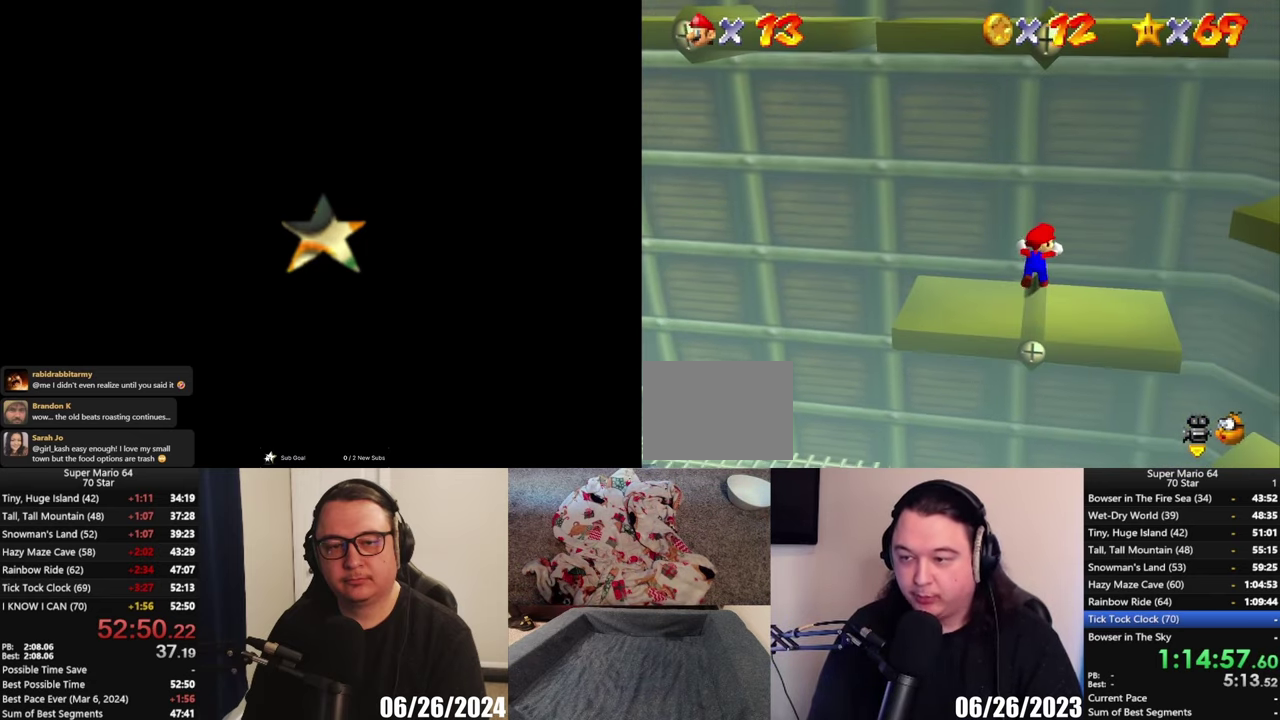
{"buttons": [], "left_stick": "down-right", "right_stick": "center", "events": []}
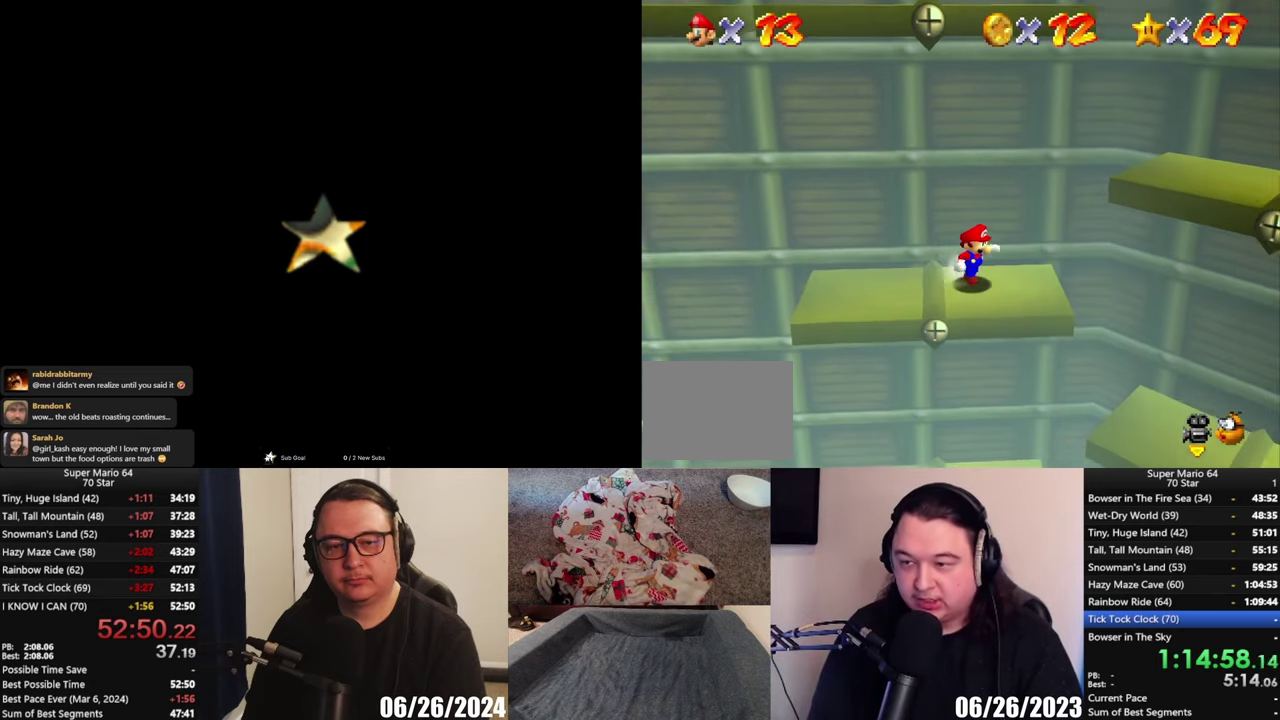
{"buttons": ["A"], "left_stick": "down-right", "right_stick": "center", "events": [[250, "A", "down"]]}
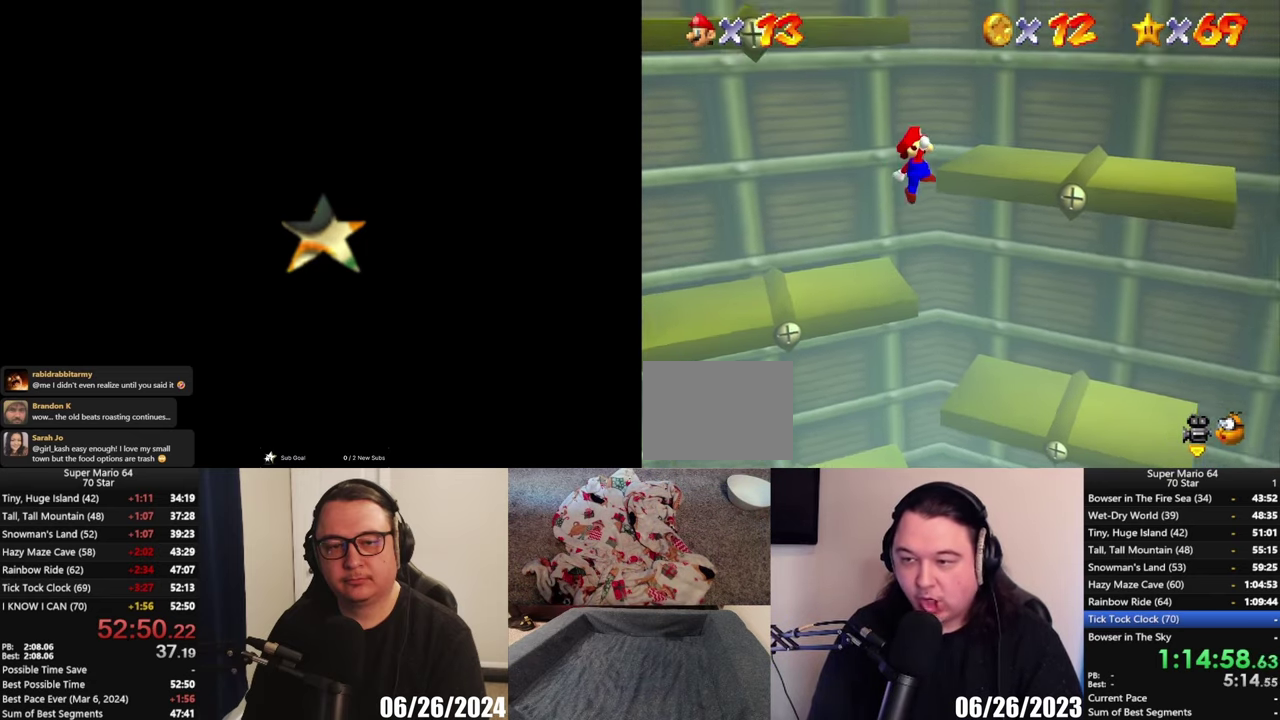
{"buttons": [], "left_stick": "left", "right_stick": "center", "events": [[150, "A", "up"], [417, "left_stick", "left"]]}
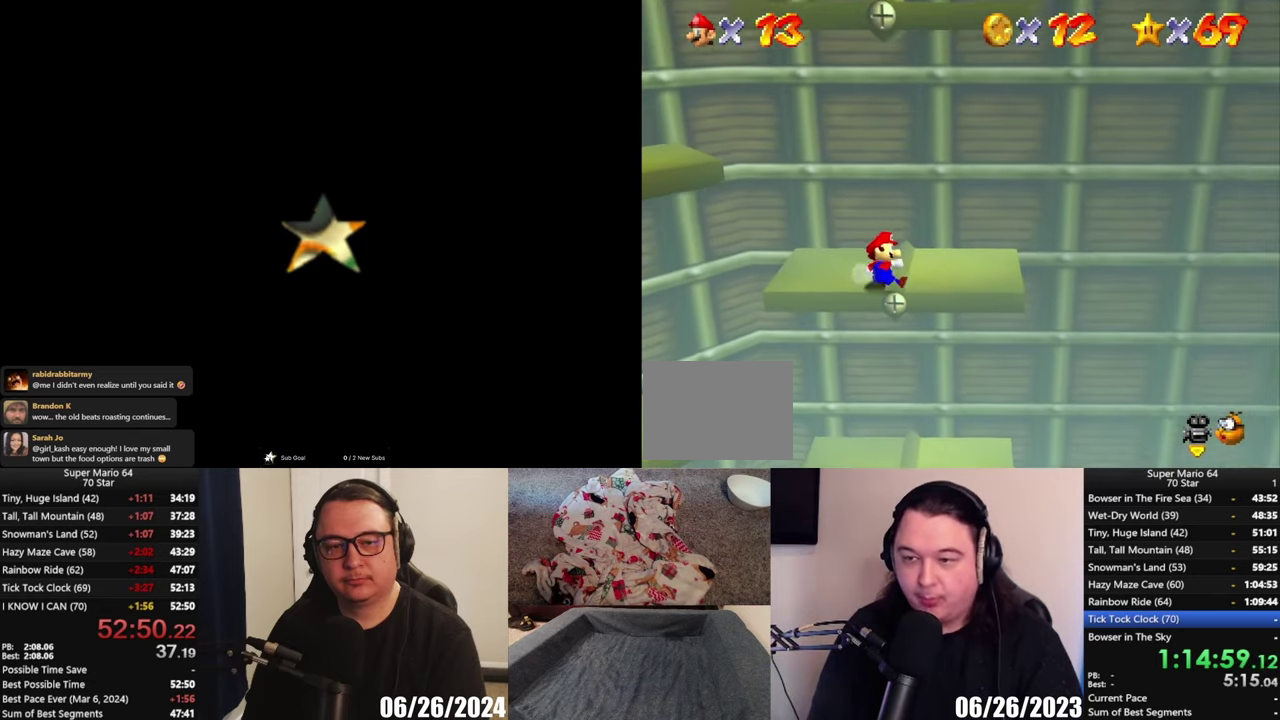
{"buttons": ["A"], "left_stick": "left", "right_stick": "center", "events": [[483, "A", "down"]]}
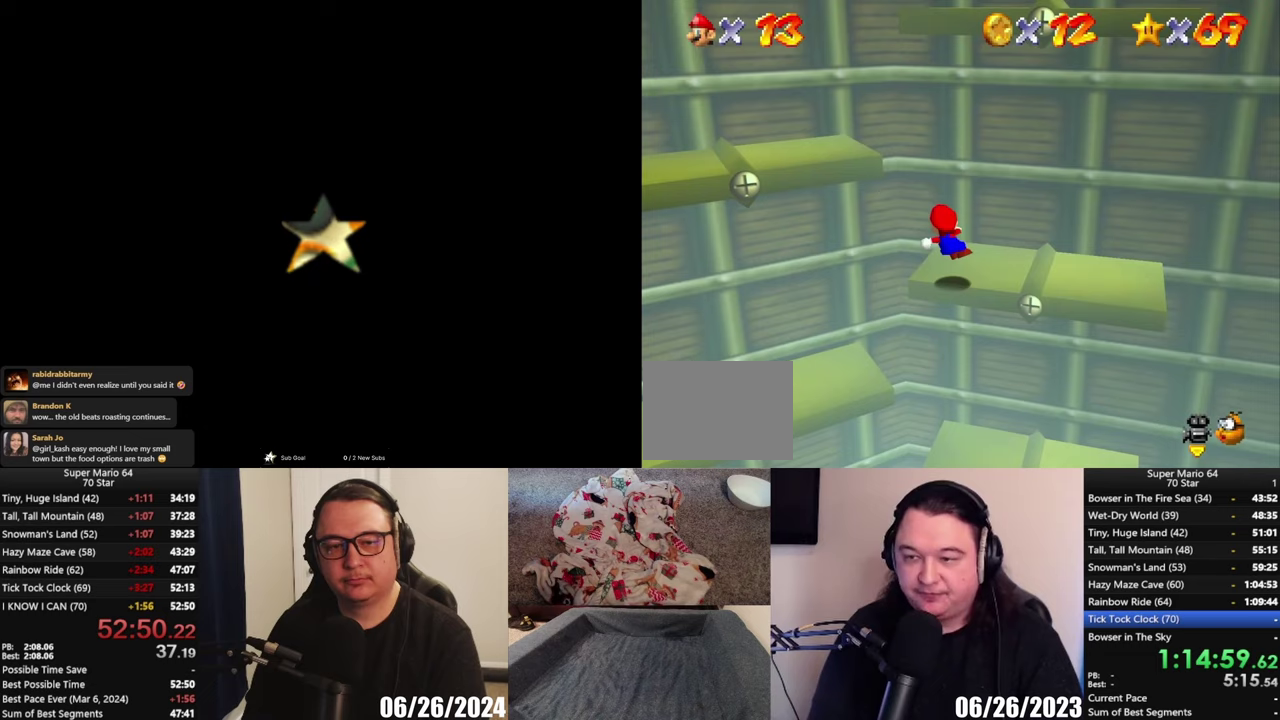
{"buttons": [], "left_stick": "left", "right_stick": "center", "events": [[183, "A", "up"]]}
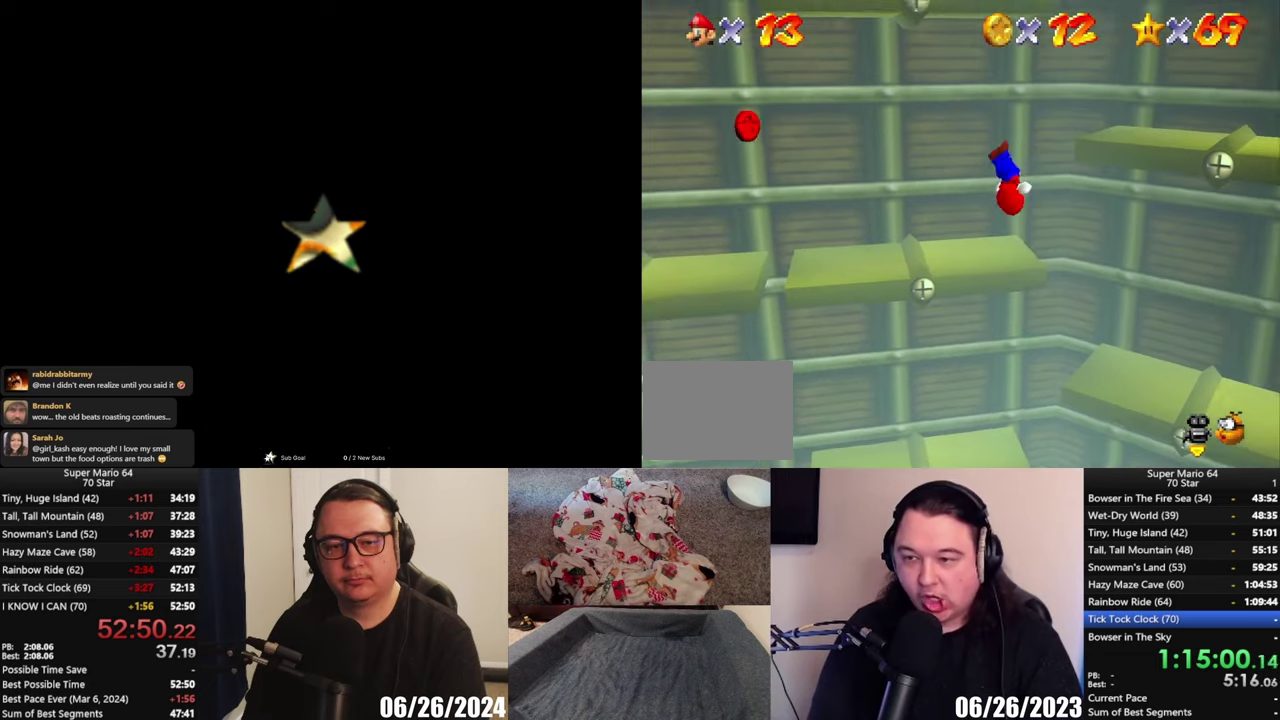
{"buttons": [], "left_stick": "center", "right_stick": "center", "events": [[217, "left_stick", "center"]]}
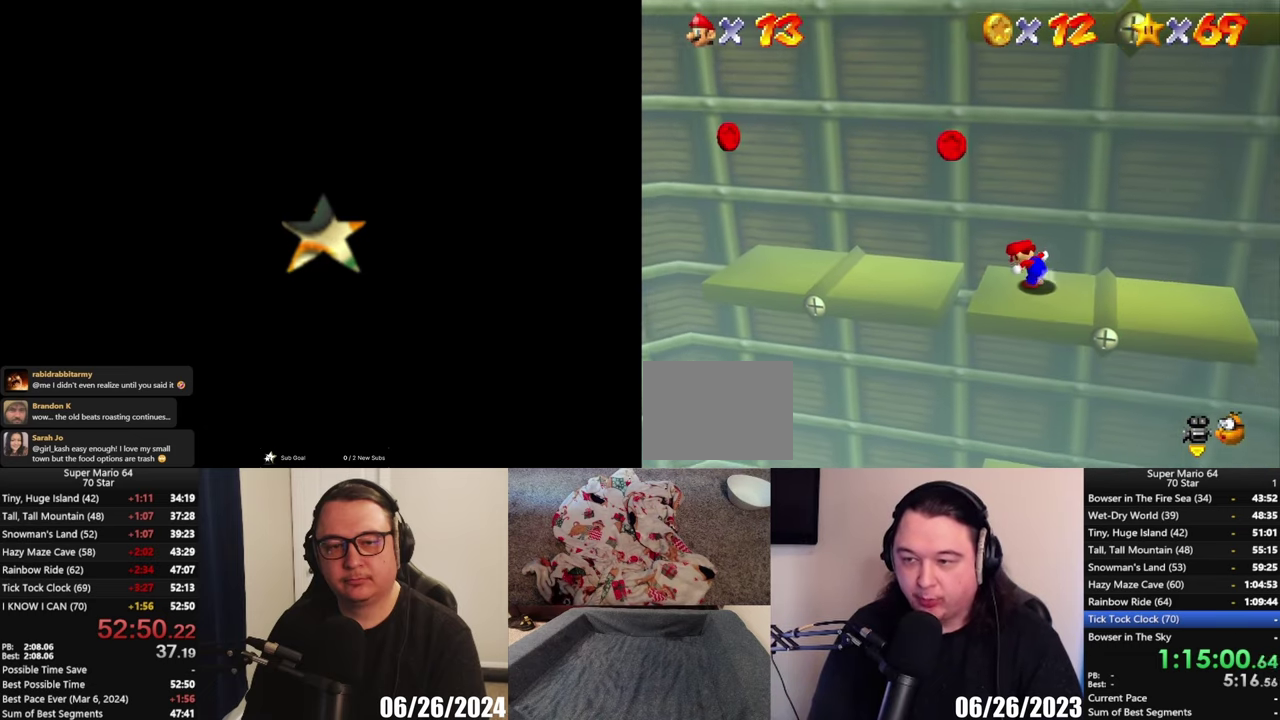
{"buttons": ["A"], "left_stick": "left", "right_stick": "center", "events": [[150, "left_stick", "left"], [350, "A", "down"]]}
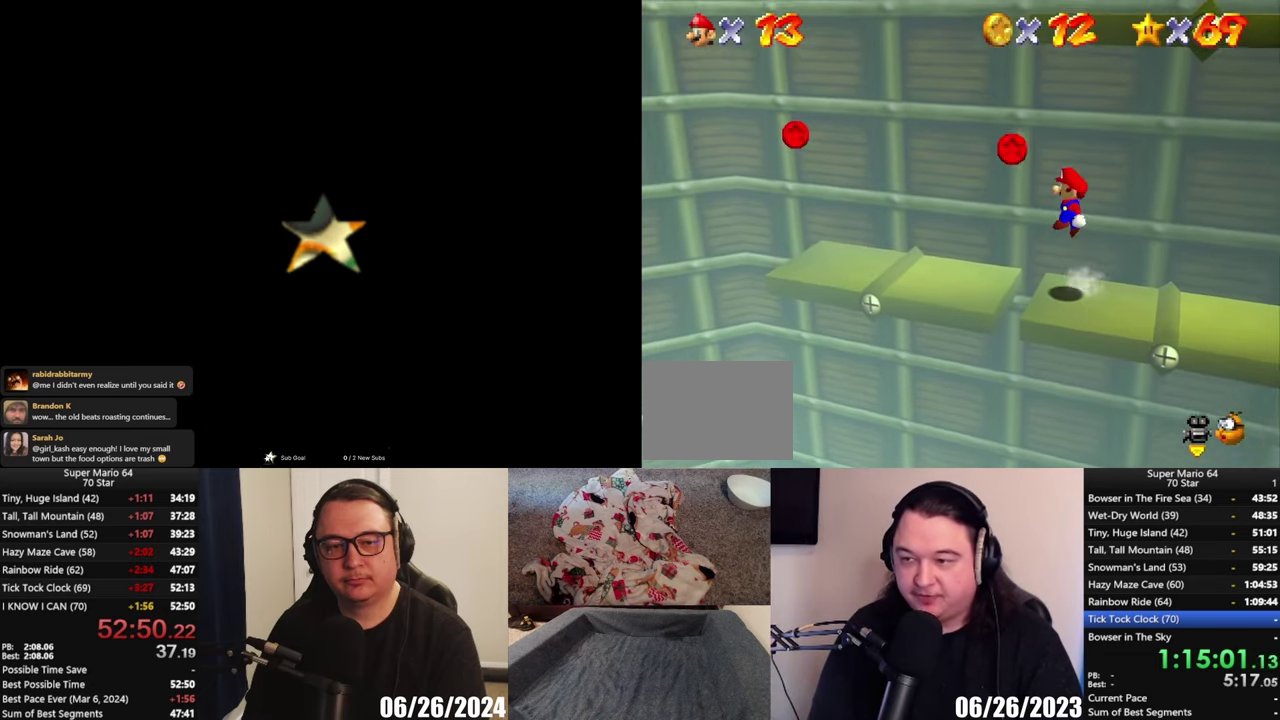
{"buttons": [], "left_stick": "center", "right_stick": "center", "events": [[117, "A", "up"], [283, "left_stick", "center"]]}
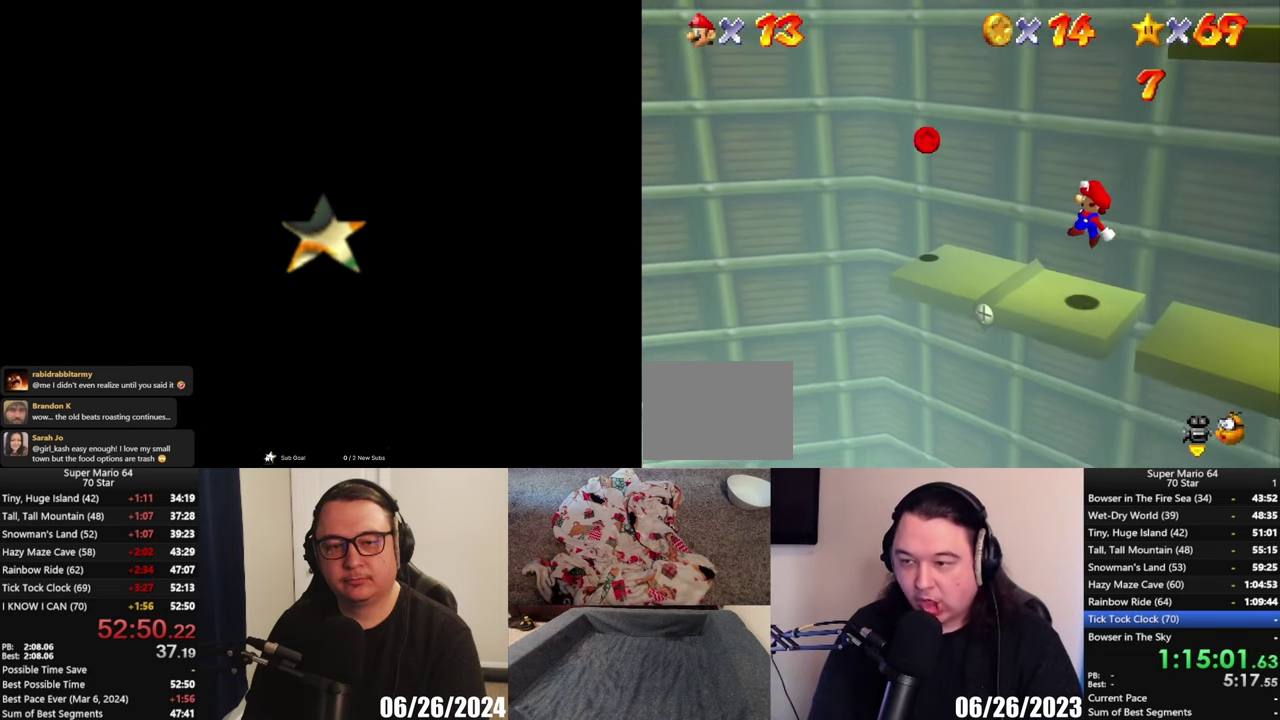
{"buttons": [], "left_stick": "up-left", "right_stick": "center", "events": [[250, "left_stick", "up-left"]]}
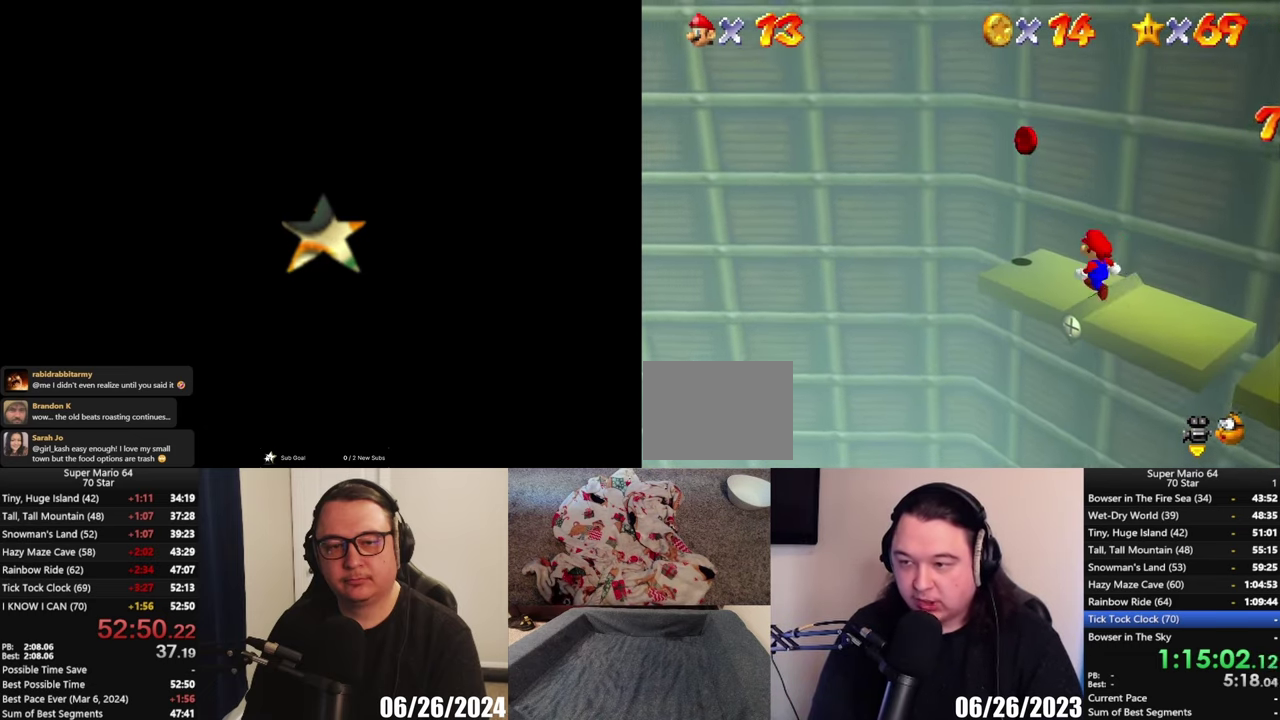
{"buttons": ["A"], "left_stick": "center", "right_stick": "center", "events": [[250, "left_stick", "center"], [283, "A", "down"]]}
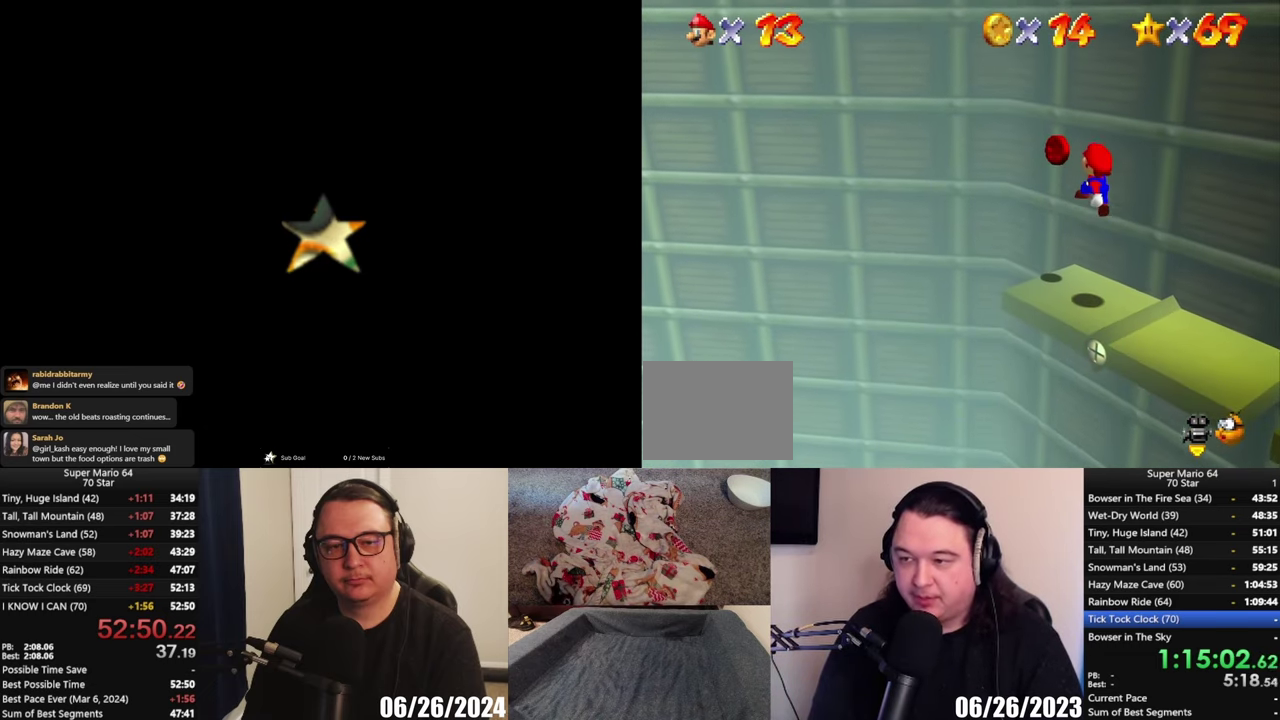
{"buttons": [], "left_stick": "center", "right_stick": "center", "events": [[17, "A", "up"]]}
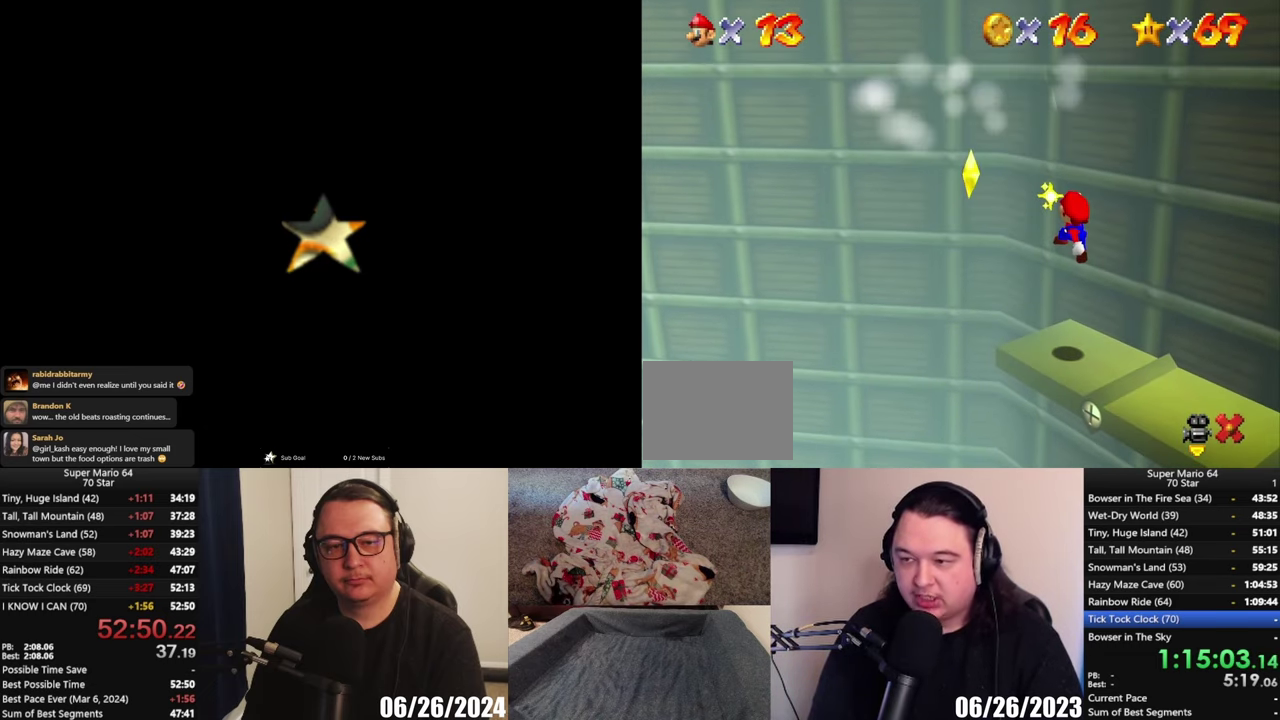
{"buttons": [], "left_stick": "center", "right_stick": "center", "events": []}
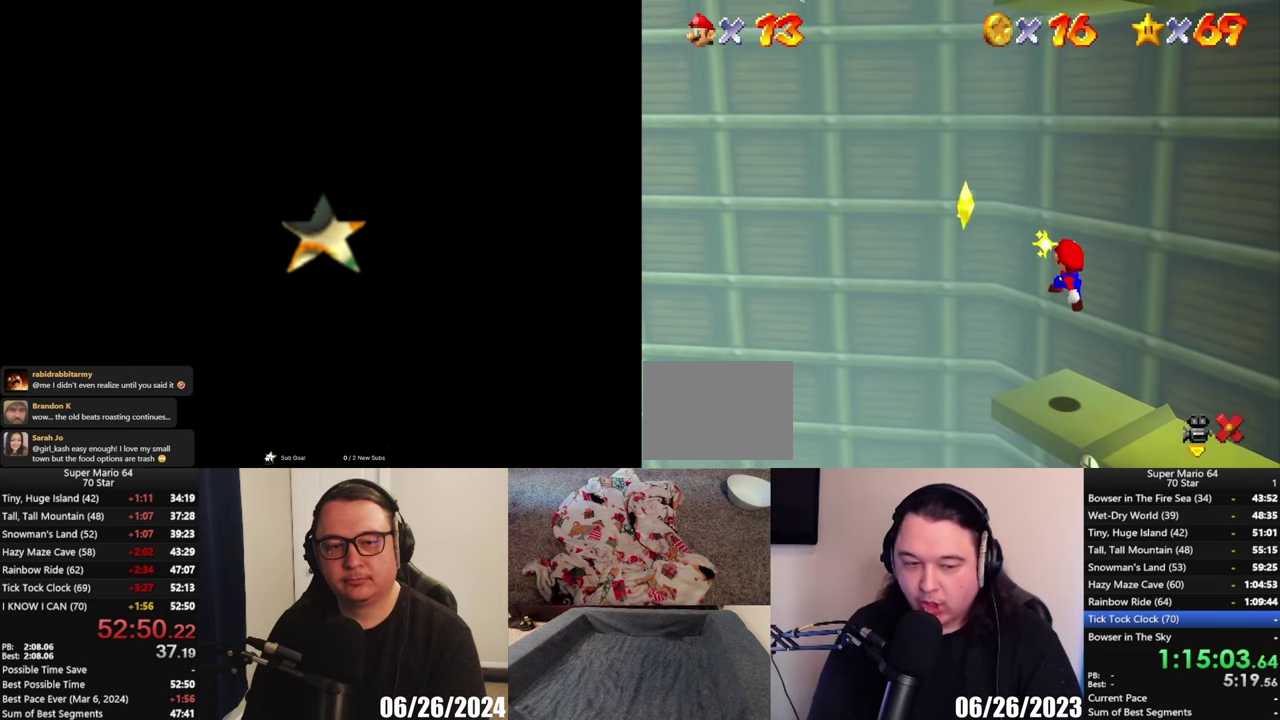
{"buttons": [], "left_stick": "center", "right_stick": "center", "events": []}
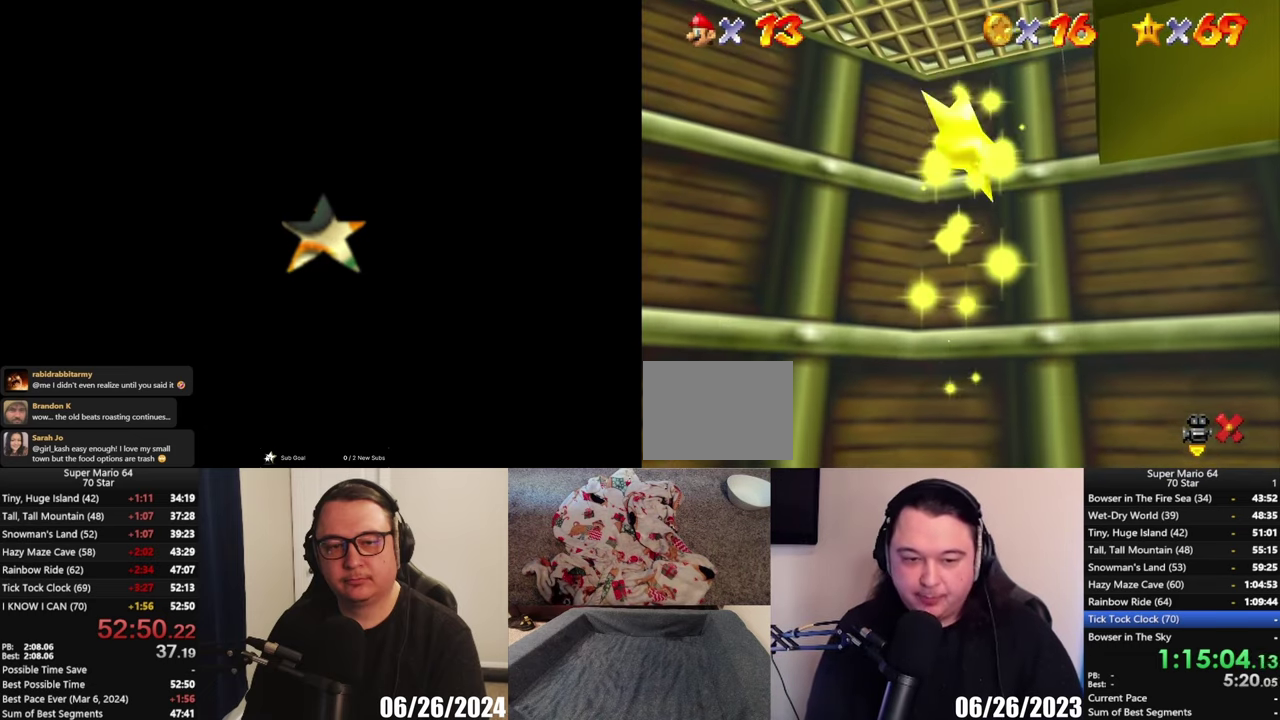
{"buttons": [], "left_stick": "center", "right_stick": "center", "events": []}
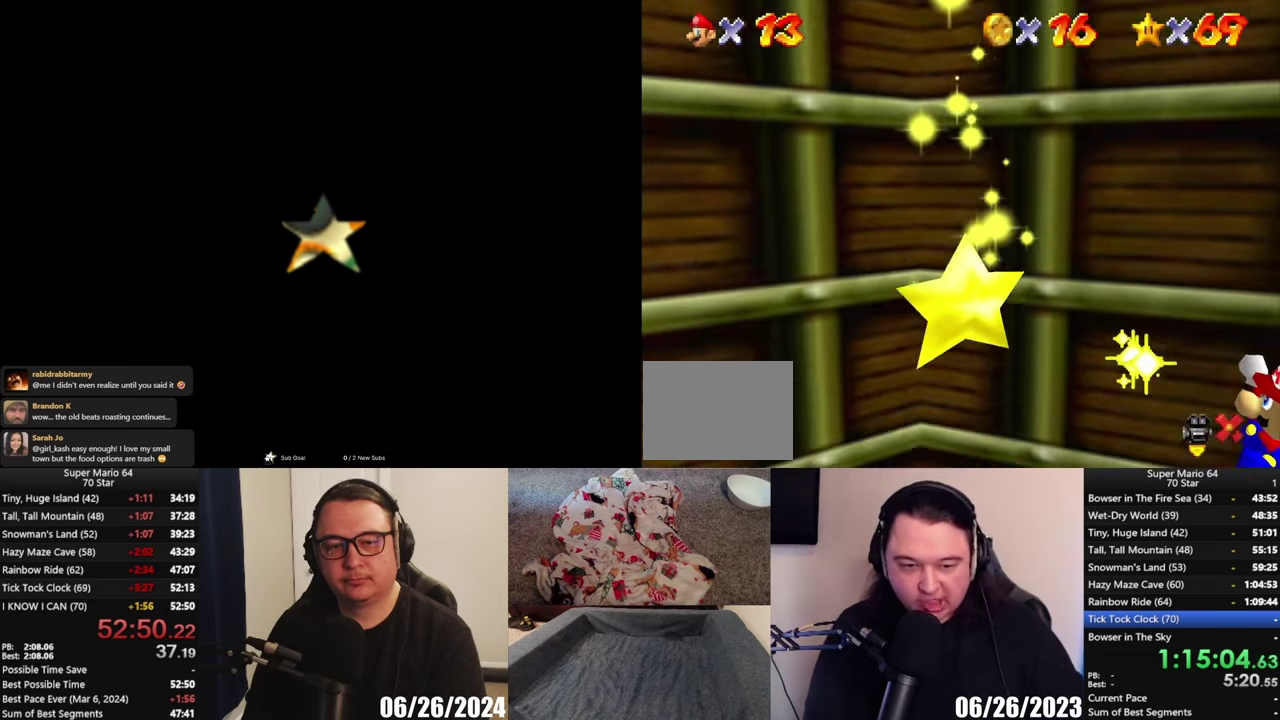
{"buttons": [], "left_stick": "center", "right_stick": "center", "events": []}